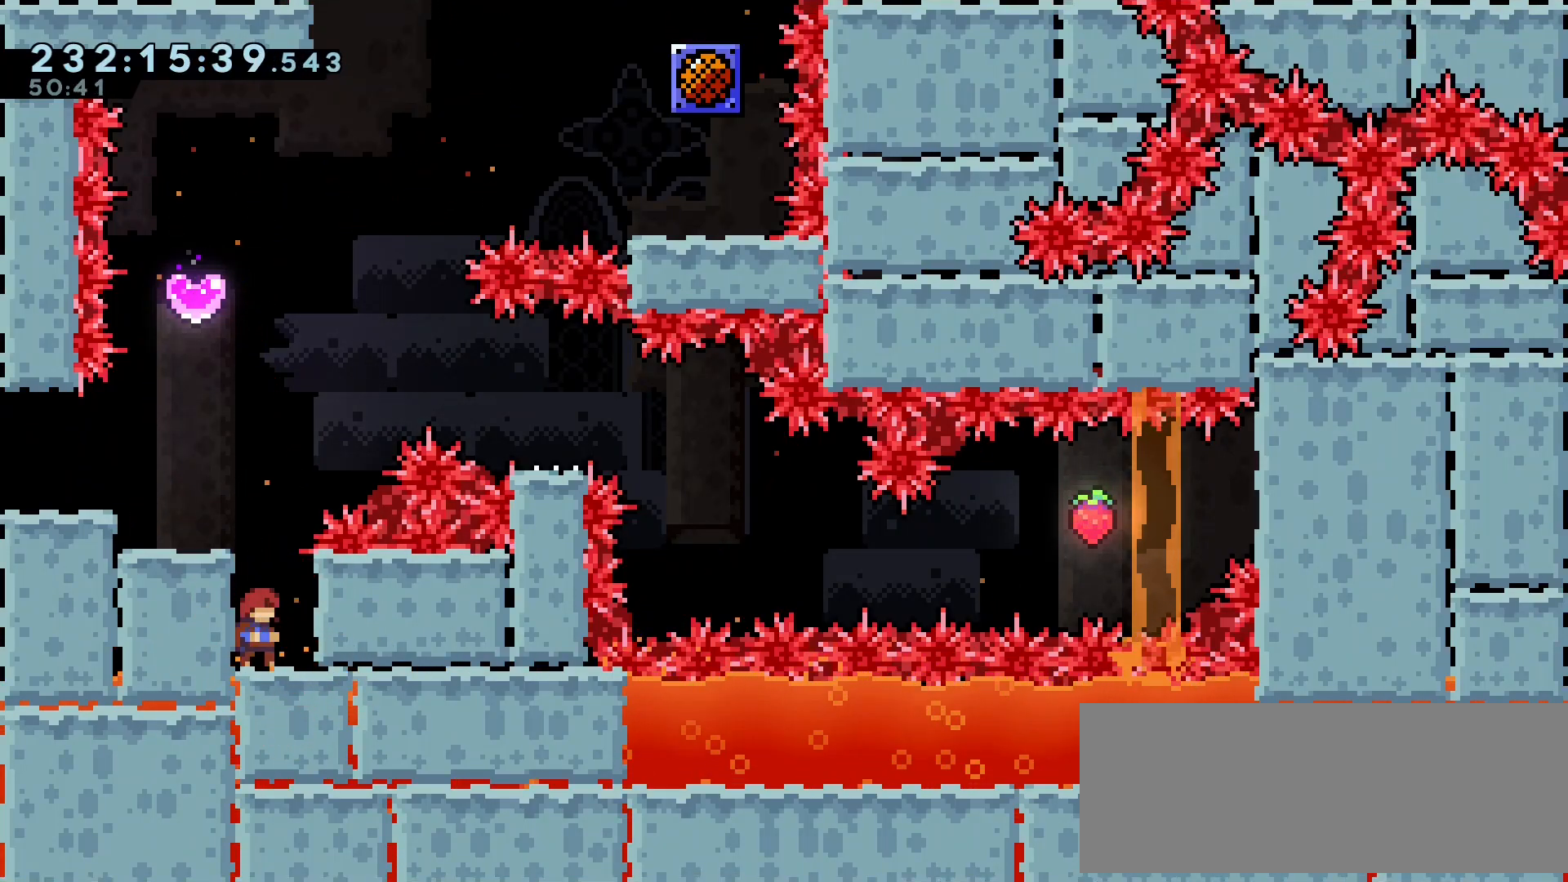
Gameplay with keyboard; each line is a JSON object with the keys held at the frame after it. "events" lists presses ("down") and releases ("up") of "dash", "demo", "down", "grab", "jump", "jump2", "left", "menu", "right", "talk" and "up" between this image and that frame as [ms after this image, input, new state], when the widget could be followed in between. No other keys are recorded. Mouse input is not recorded. Key names are as the overlay labels them; some are game actions (e.g. jump) rather than physical keys.
{"keys": ["jump", "left"], "events": [[283, "jump", "down"], [400, "left", "down"]]}
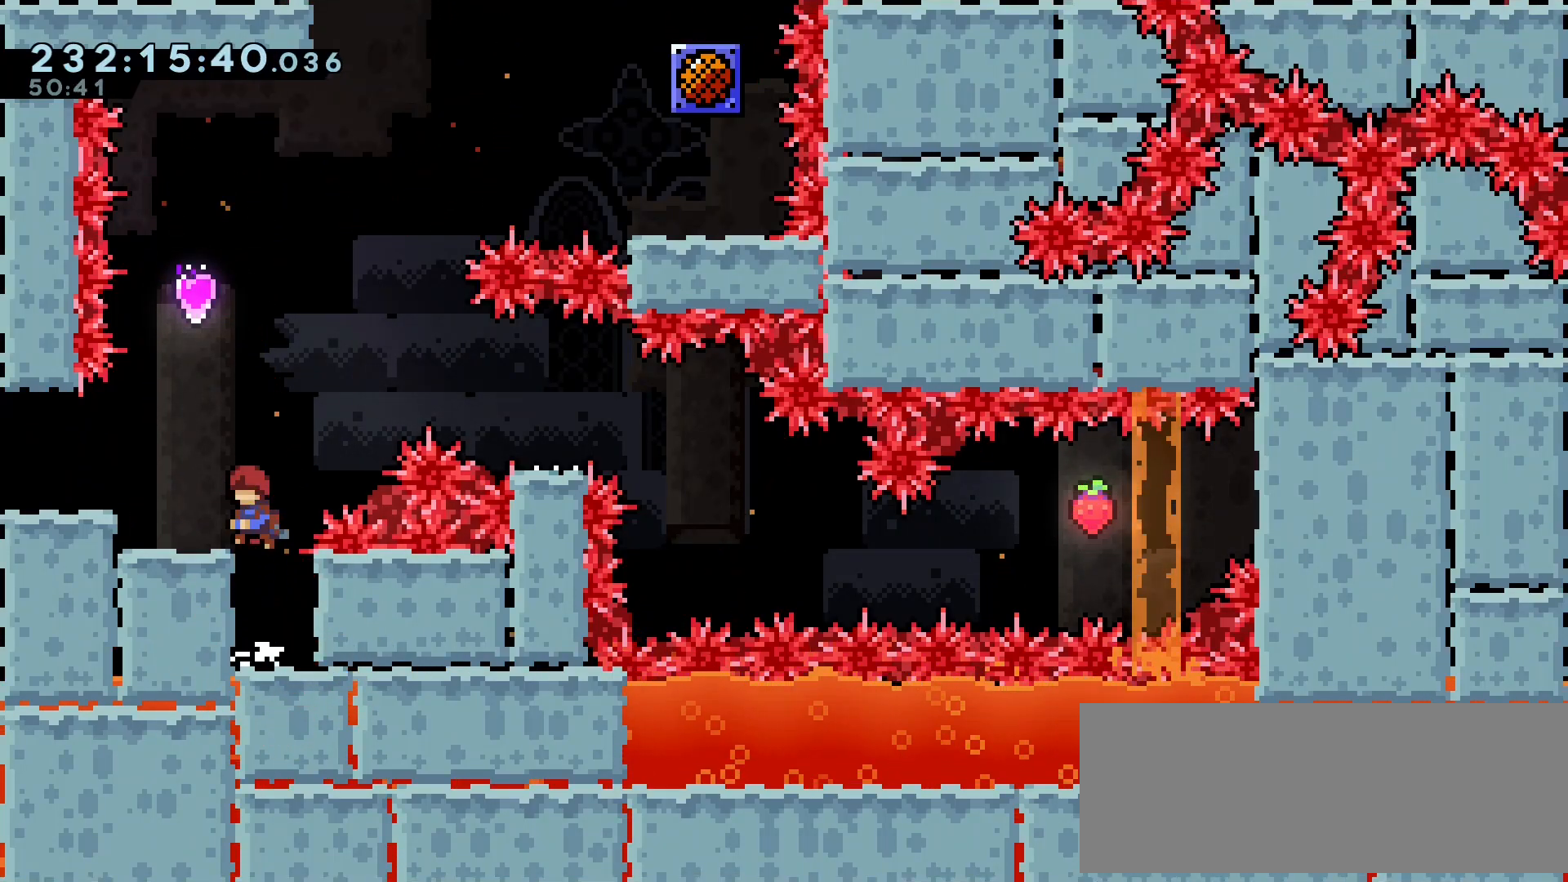
{"keys": [], "events": [[100, "jump", "up"], [100, "left", "up"]]}
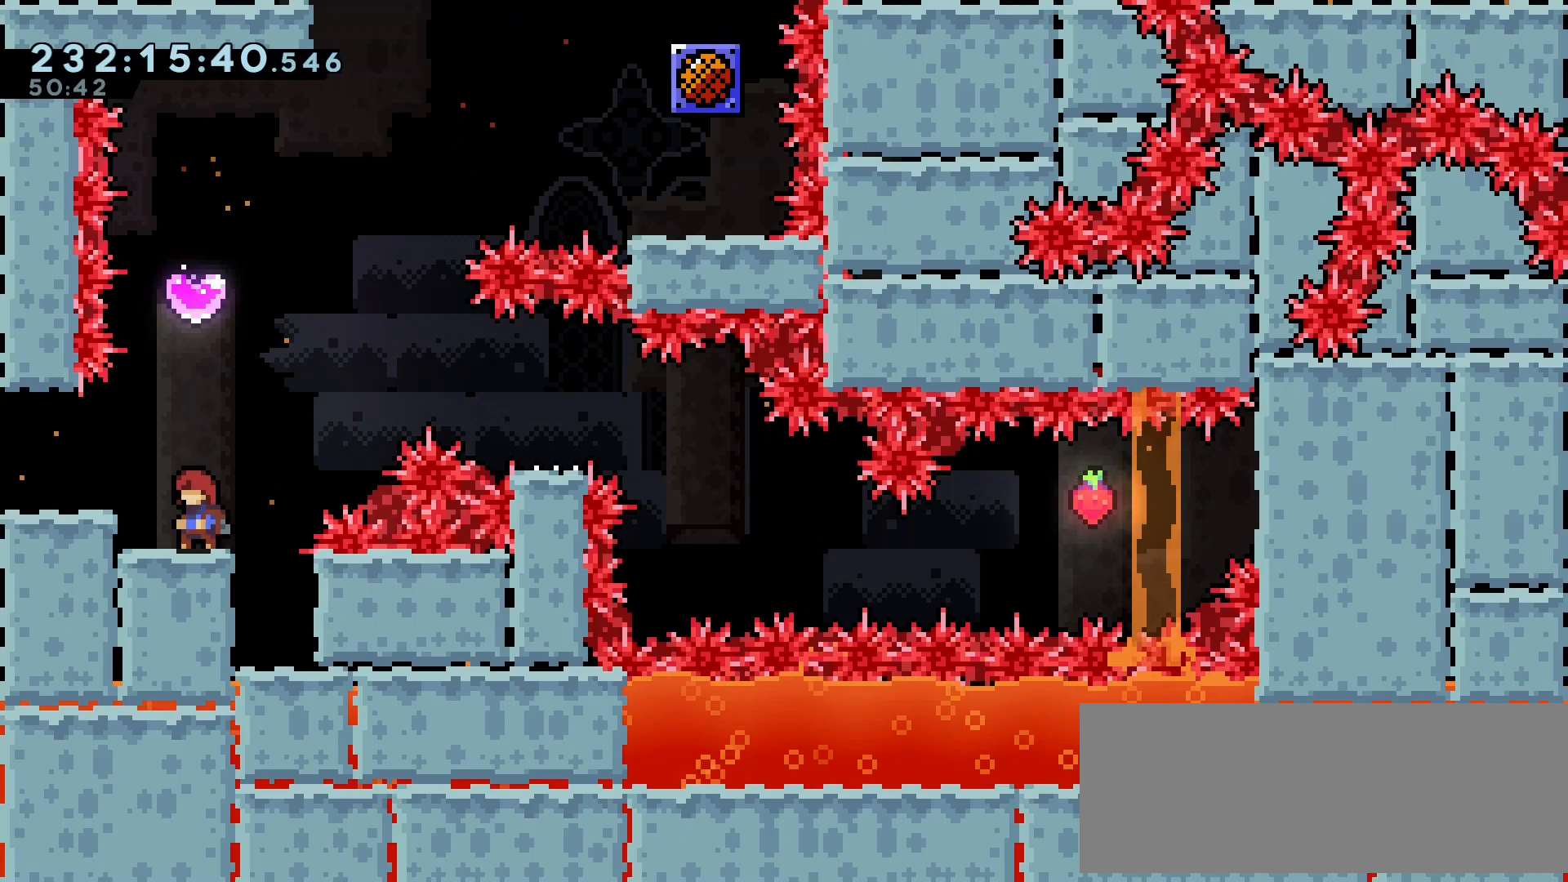
{"keys": ["jump", "left"], "events": [[100, "right", "down"], [183, "jump", "down"], [383, "right", "up"], [400, "left", "down"]]}
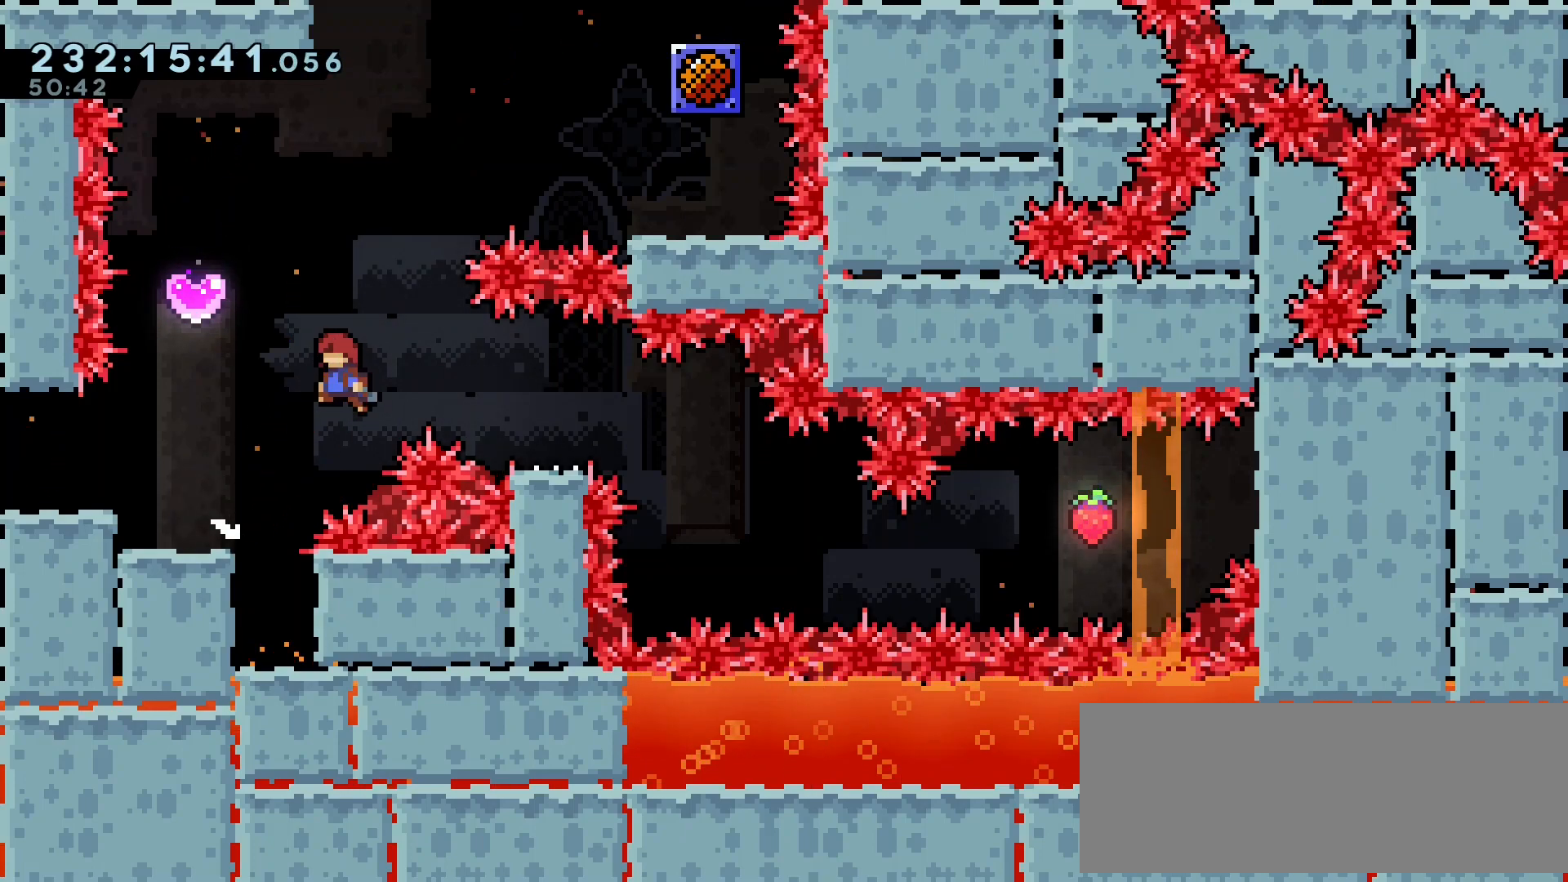
{"keys": [], "events": [[317, "jump", "up"], [333, "left", "up"]]}
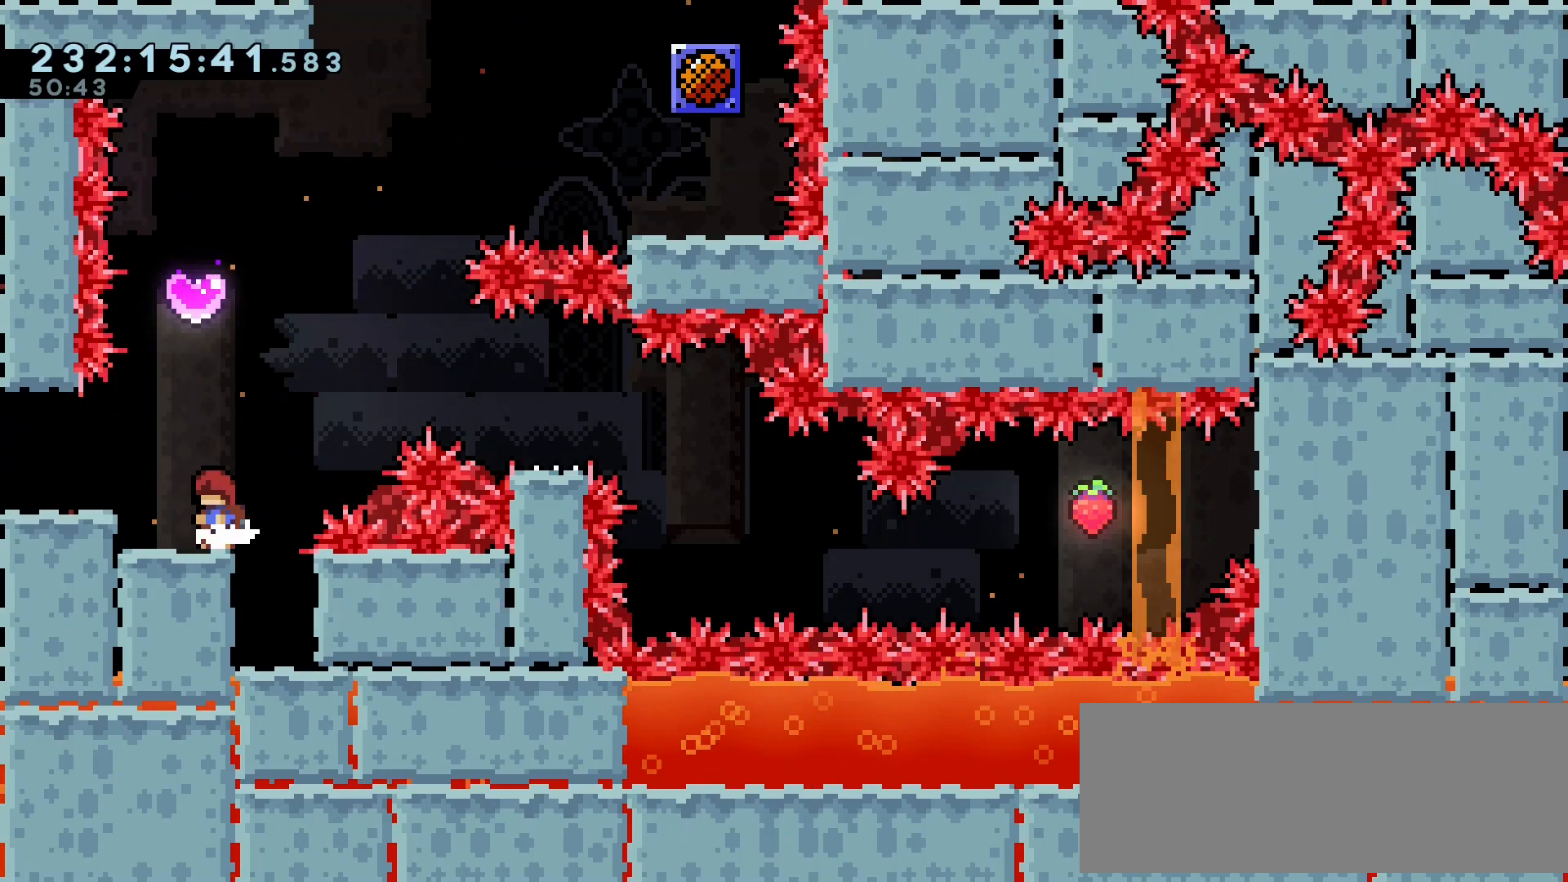
{"keys": ["dash", "up"], "events": [[133, "jump", "down"], [133, "right", "down"], [267, "right", "up"], [333, "up", "down"], [367, "dash", "down"], [367, "jump", "up"]]}
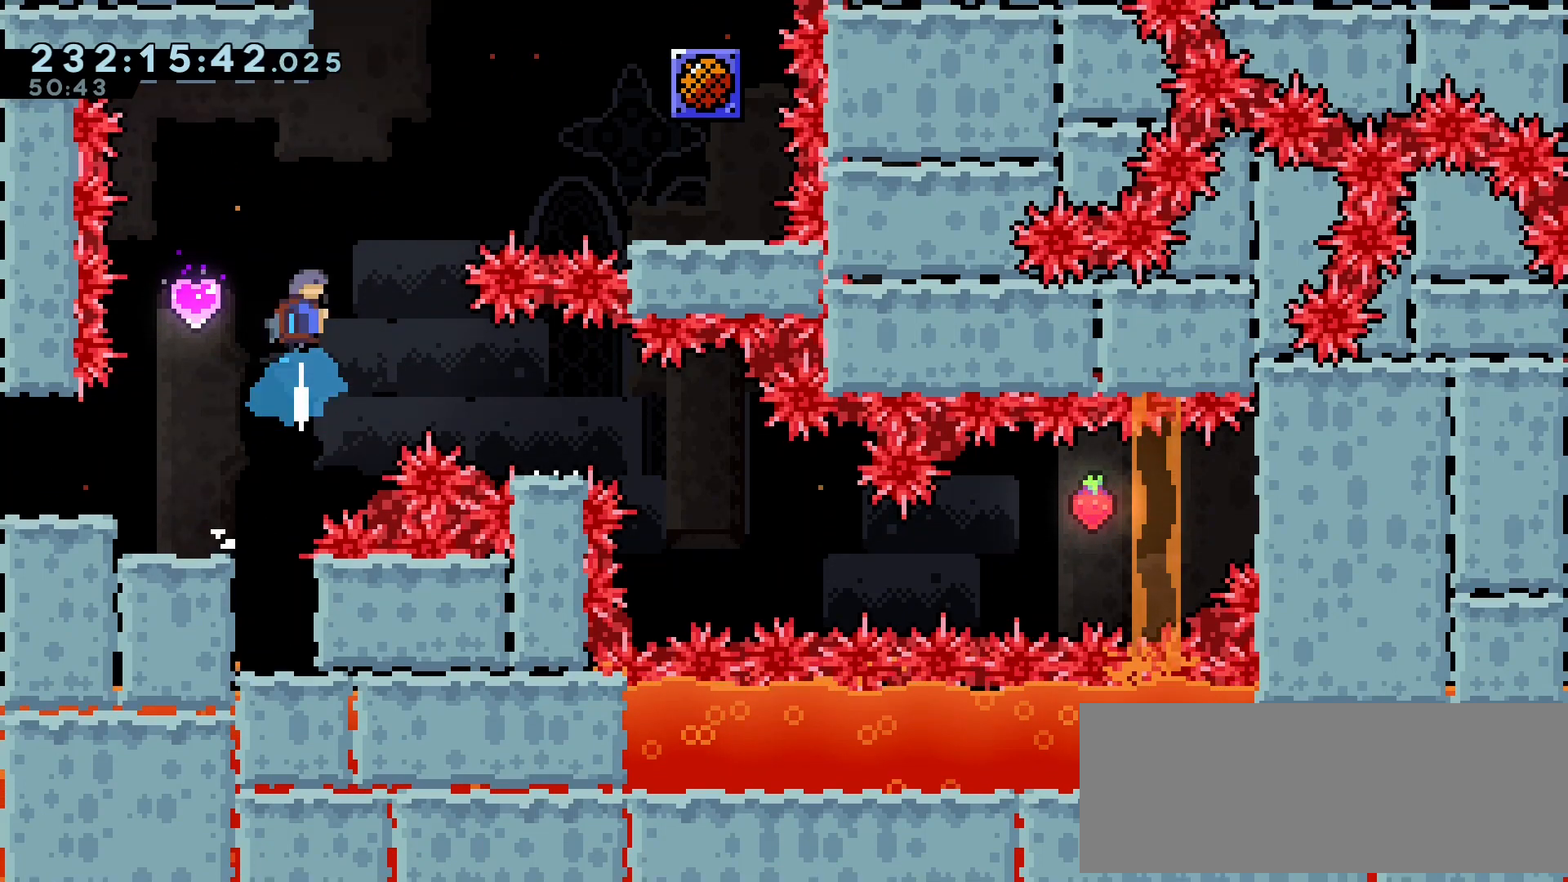
{"keys": [], "events": [[33, "left", "down"], [33, "up", "up"], [67, "dash", "up"], [283, "left", "up"]]}
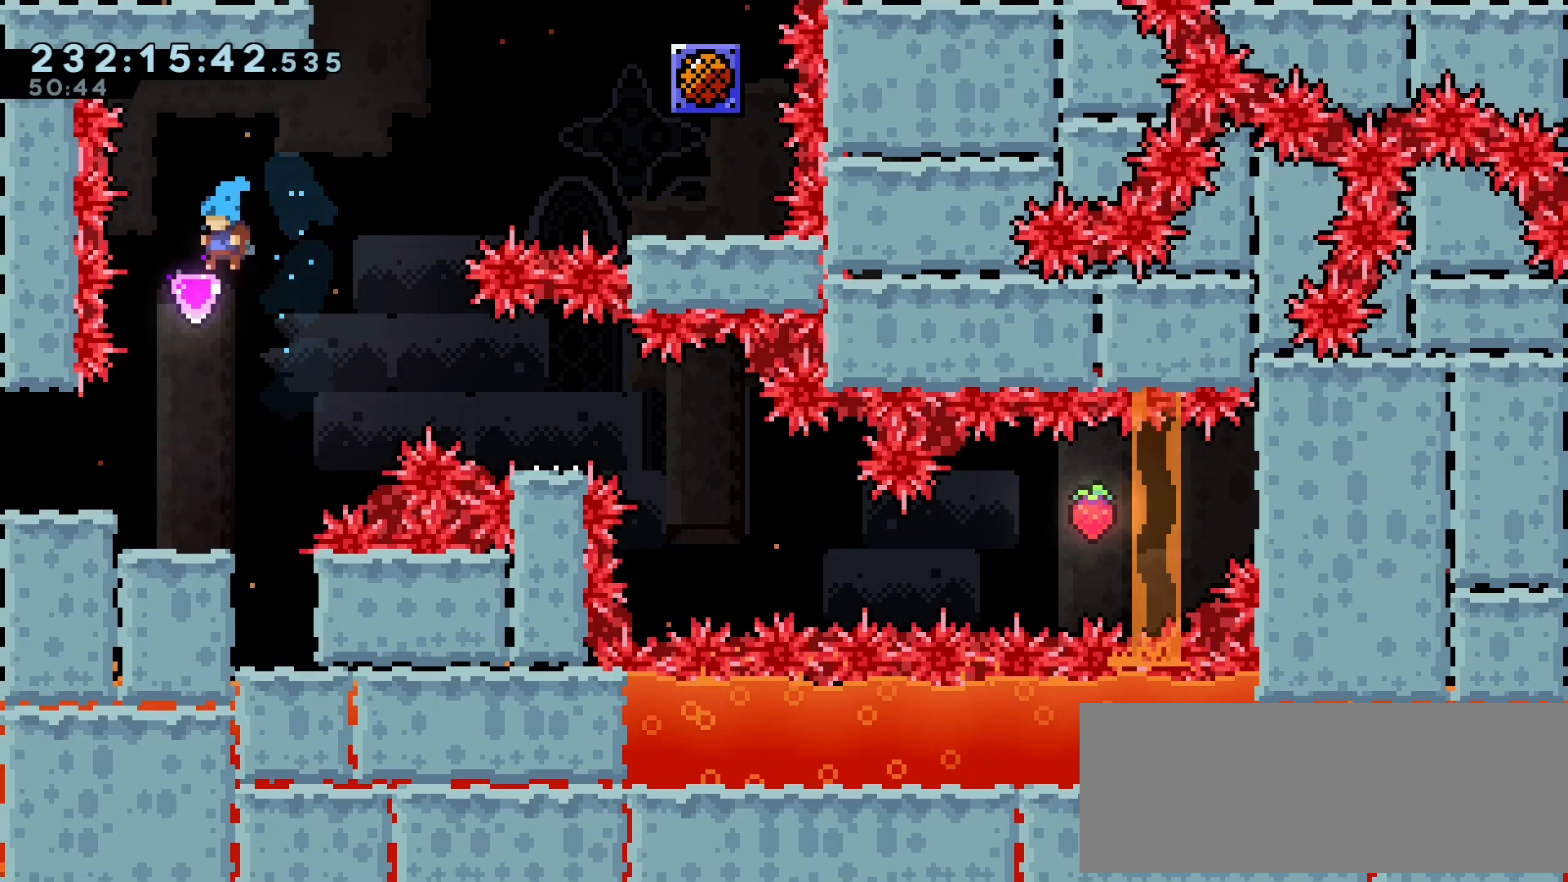
{"keys": []}
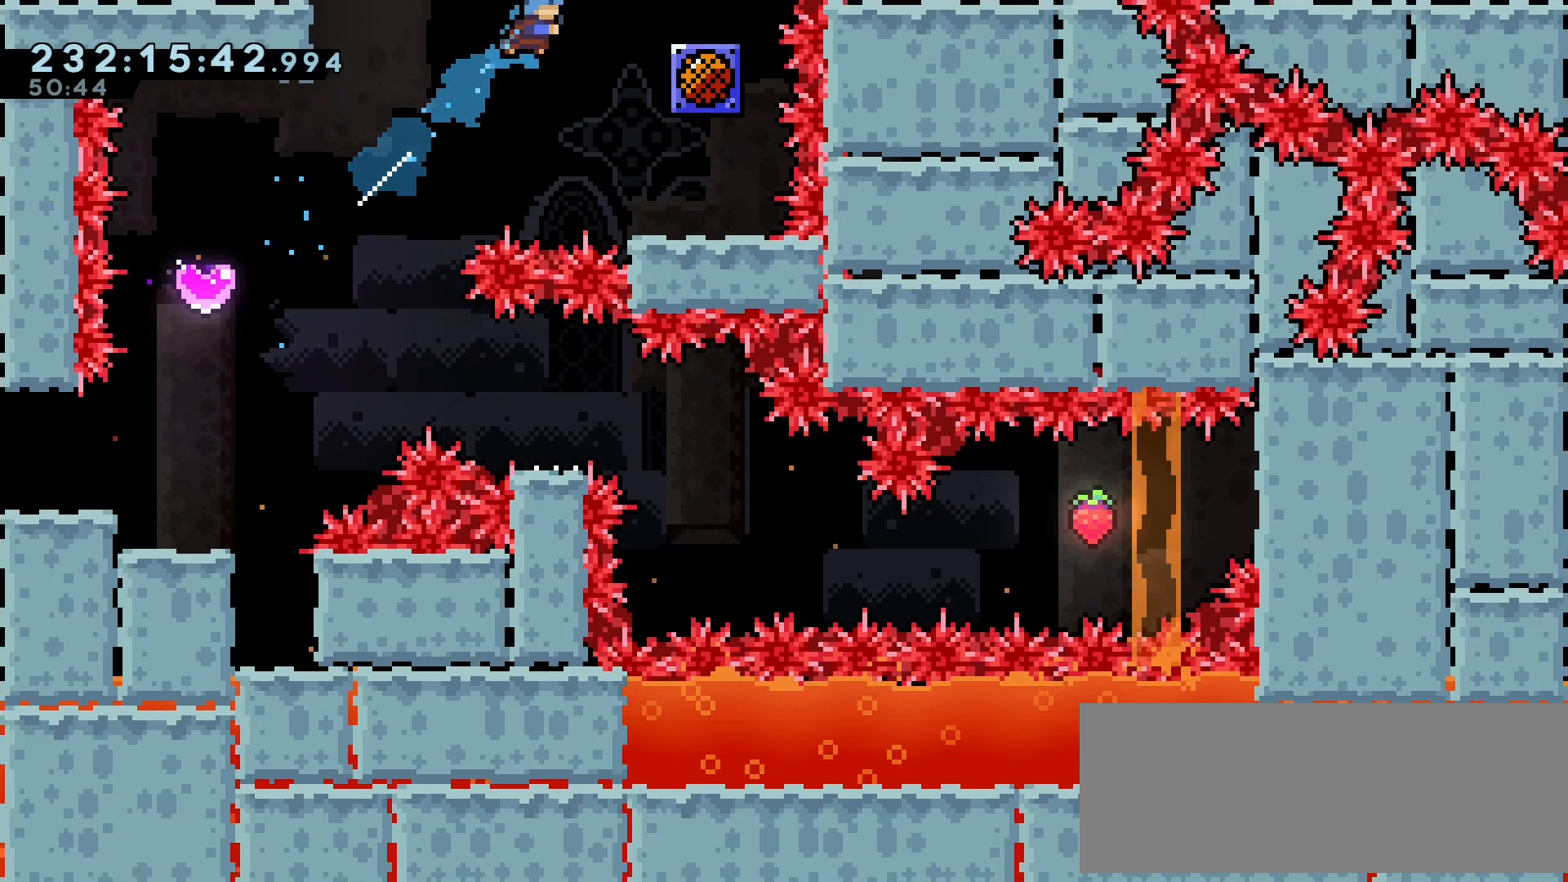
{"keys": ["right"], "events": [[233, "right", "down"]]}
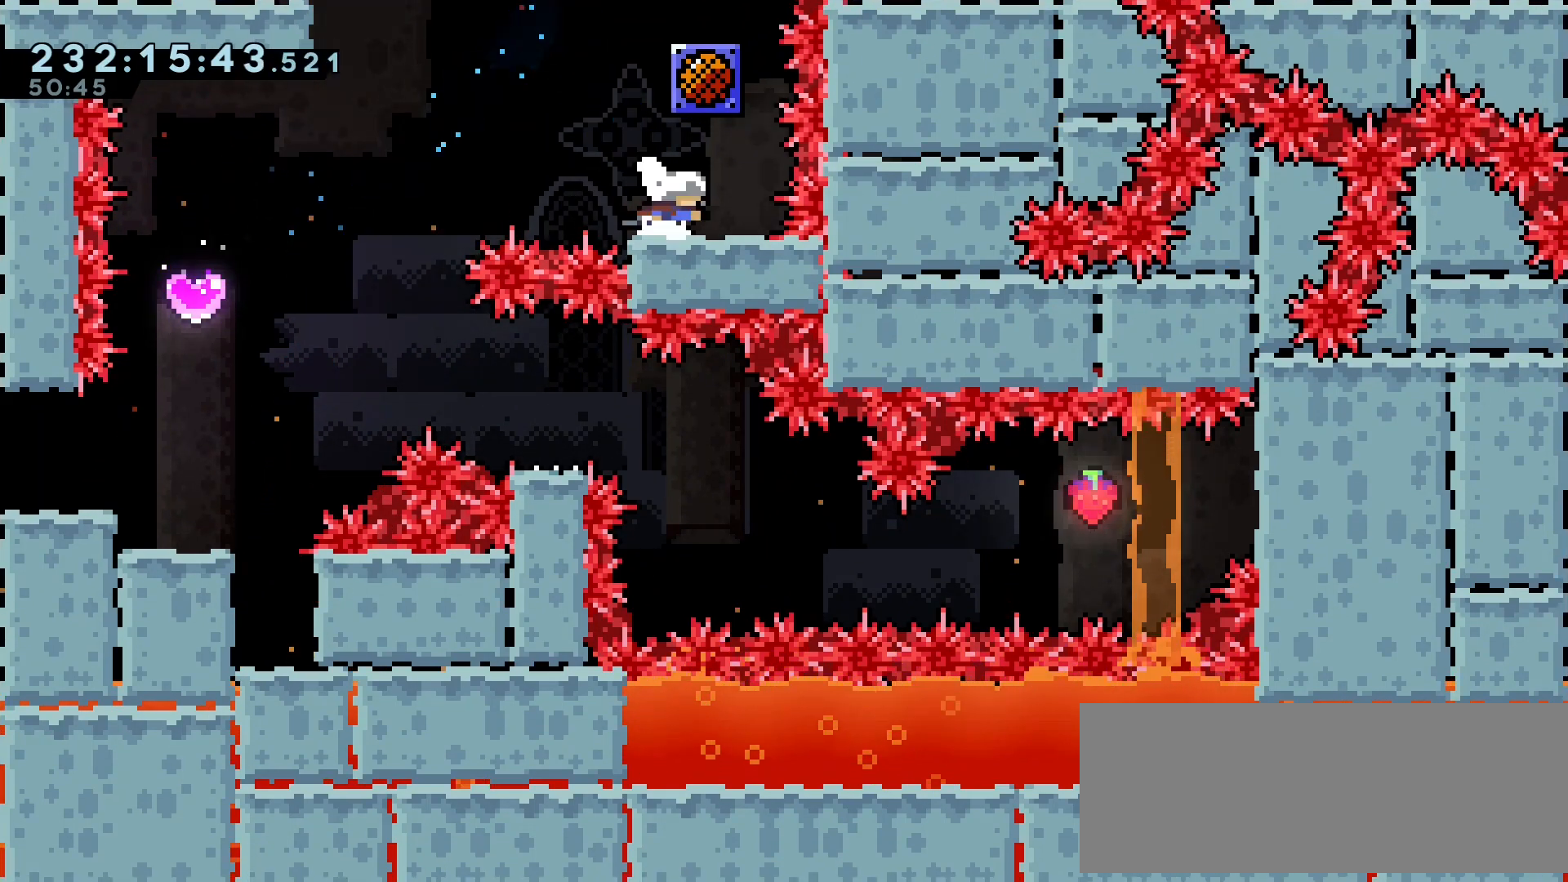
{"keys": [], "events": [[33, "right", "up"], [117, "dash", "down"], [117, "up", "down"], [233, "dash", "up"], [267, "up", "up"]]}
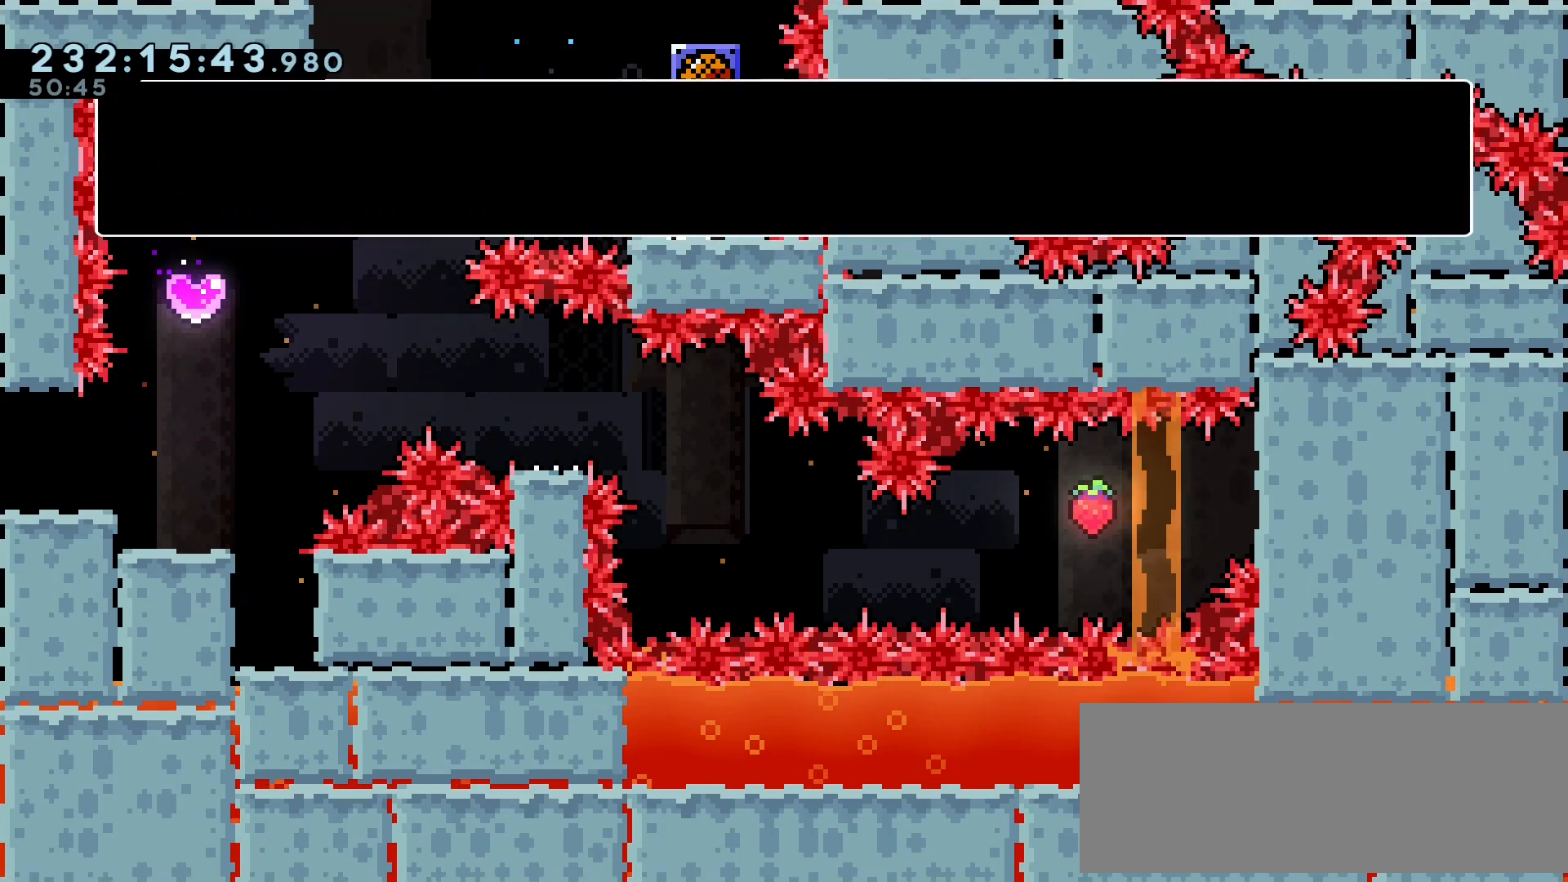
{"keys": ["talk"], "events": [[483, "talk", "down"]]}
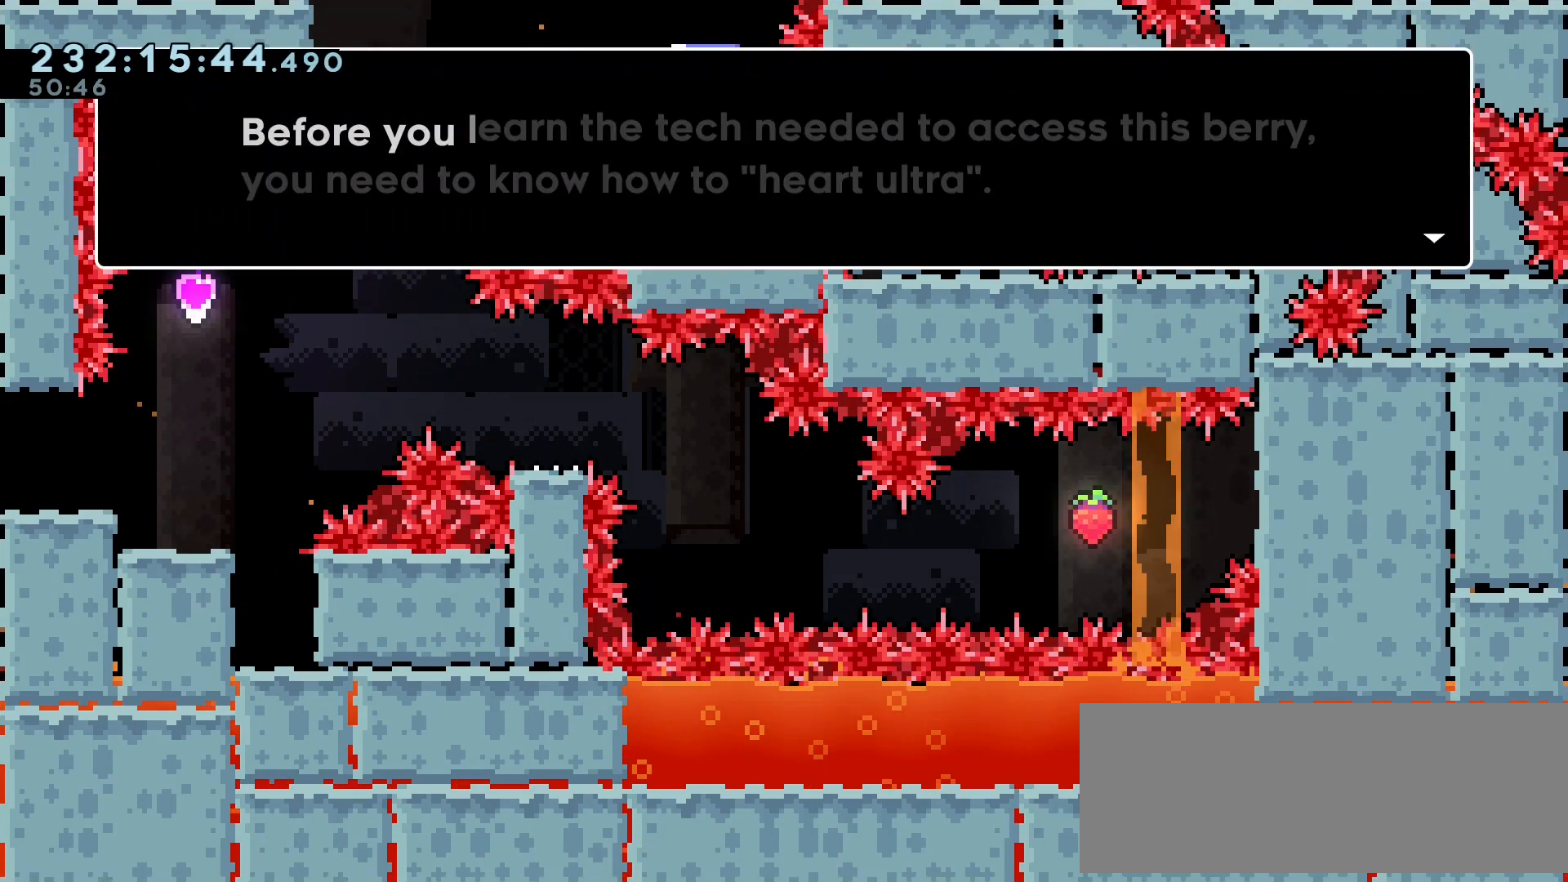
{"keys": [], "events": [[83, "talk", "up"]]}
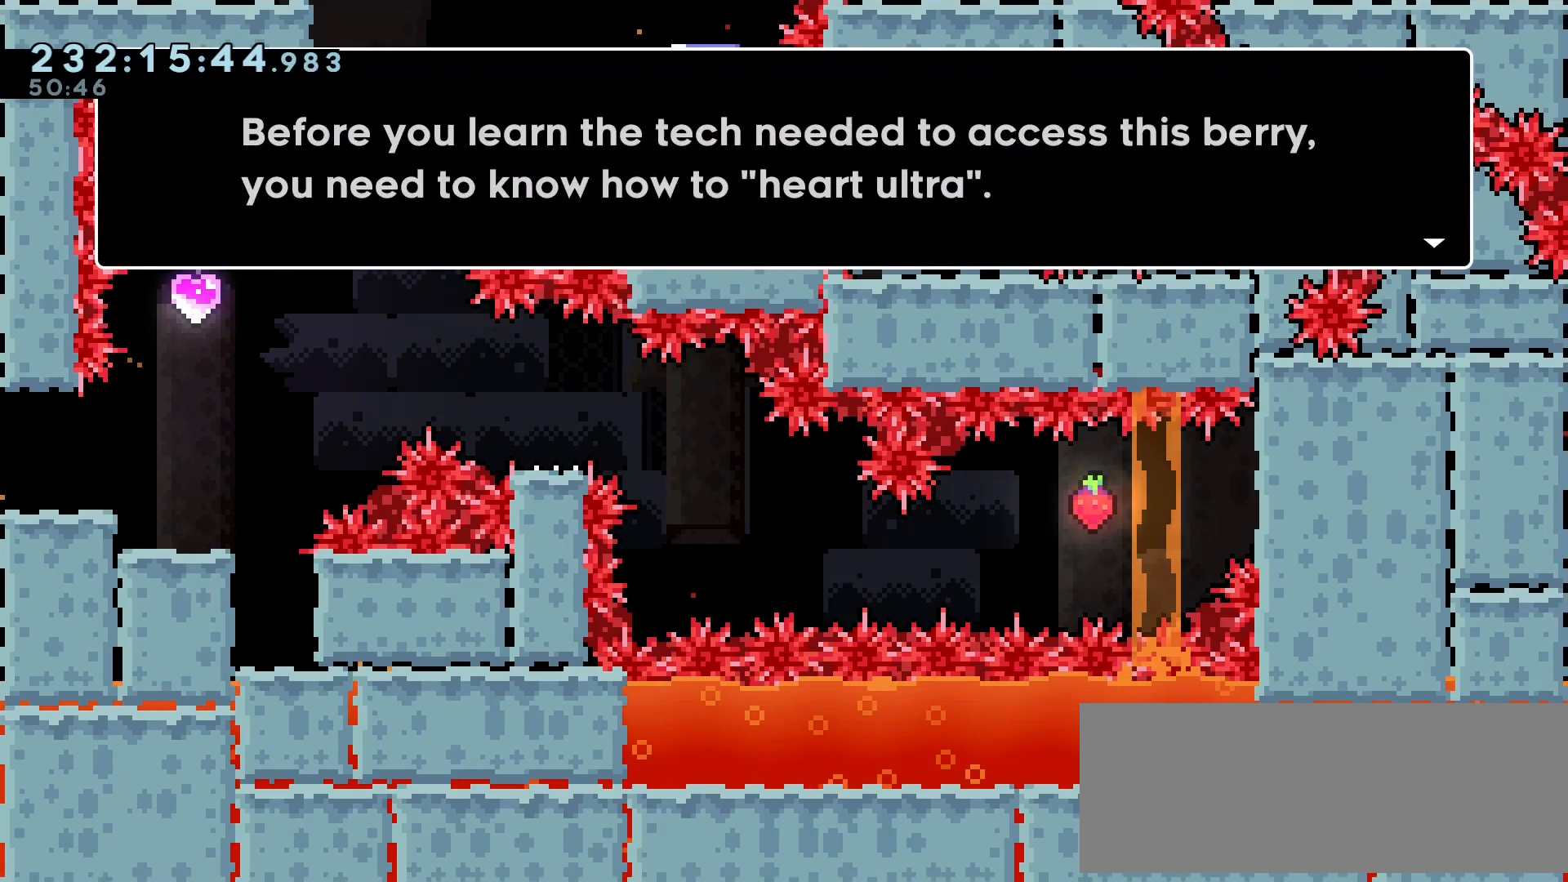
{"keys": [], "events": []}
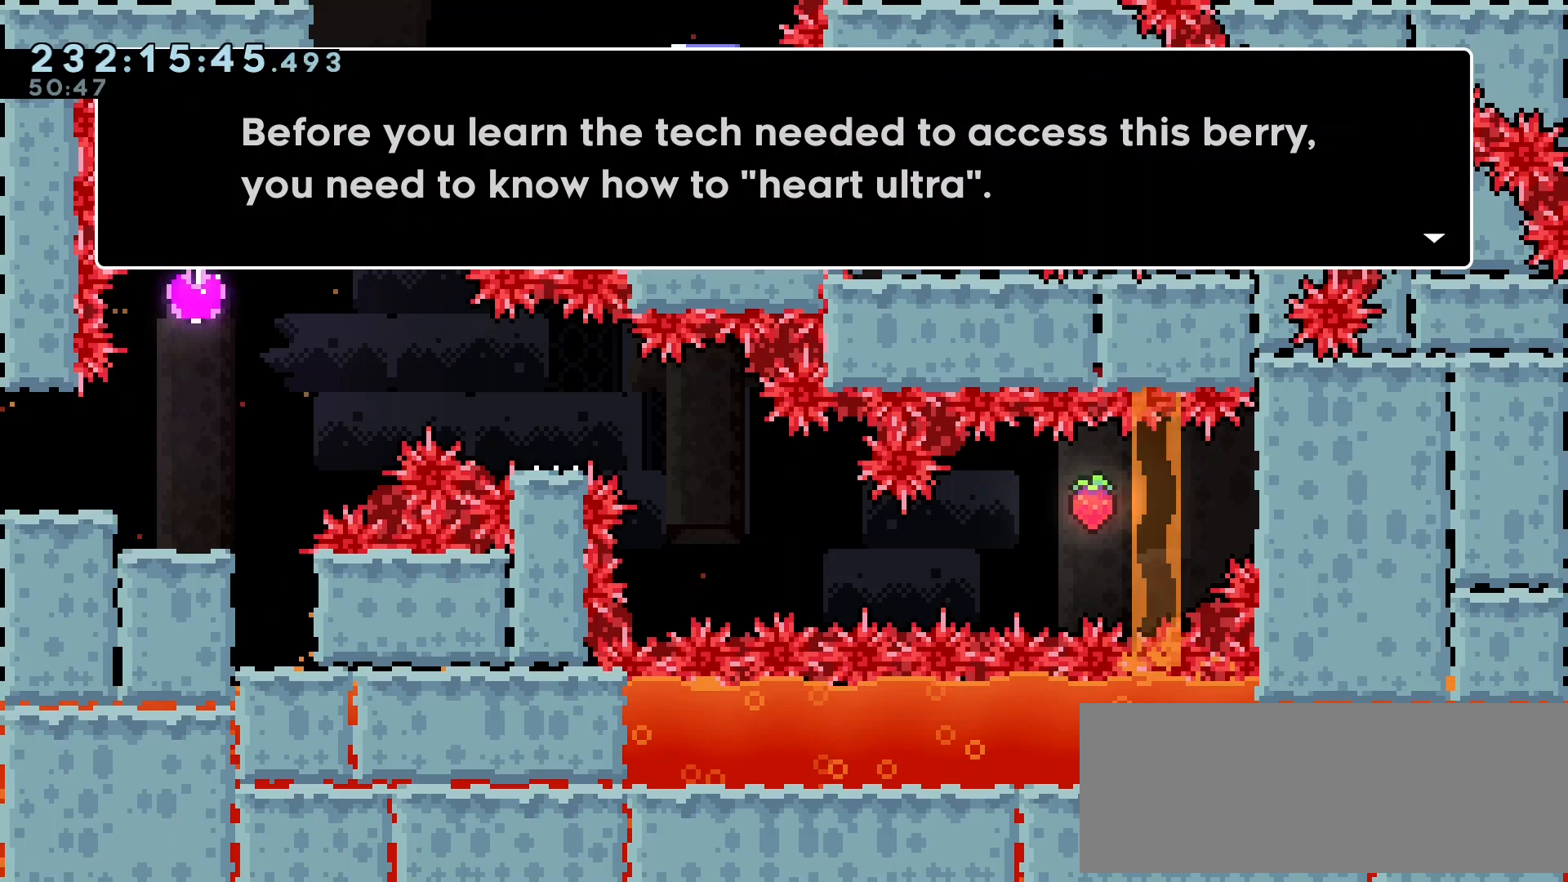
{"keys": [], "events": []}
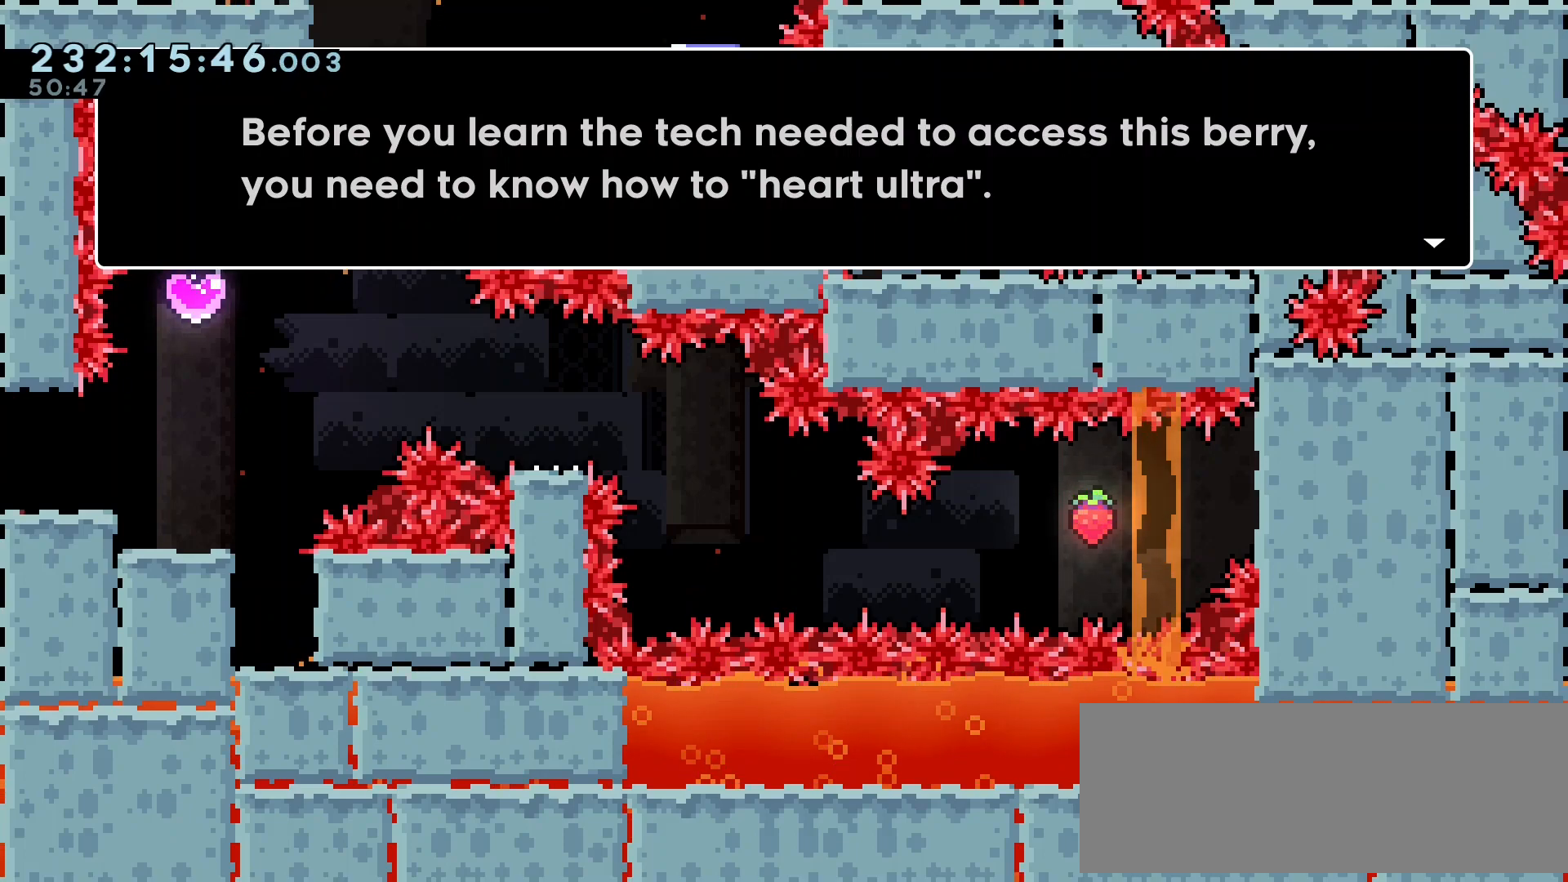
{"keys": [], "events": []}
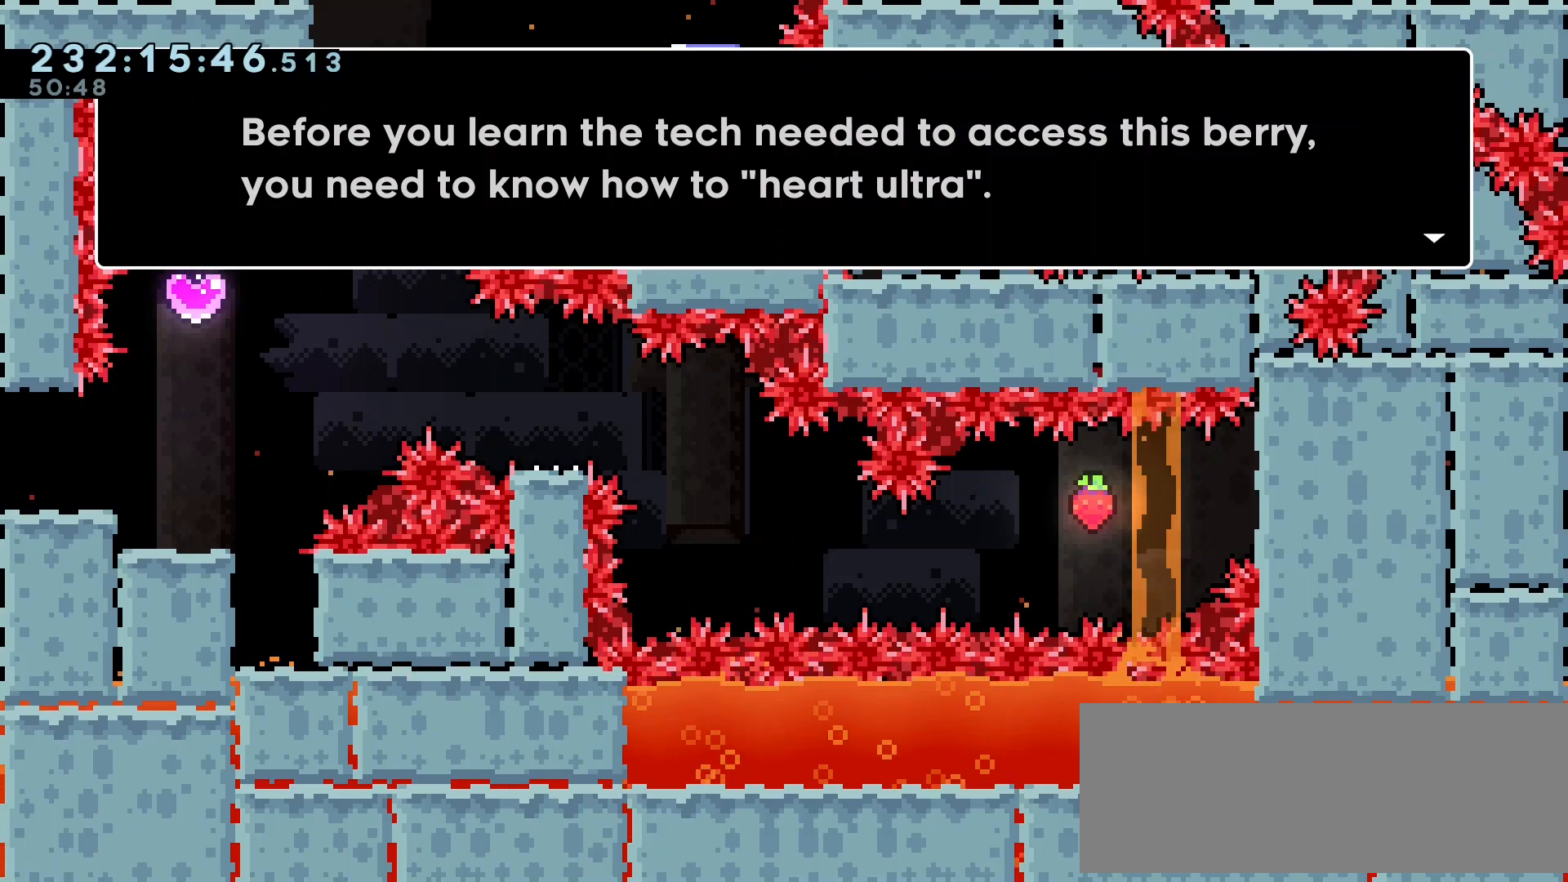
{"keys": [], "events": []}
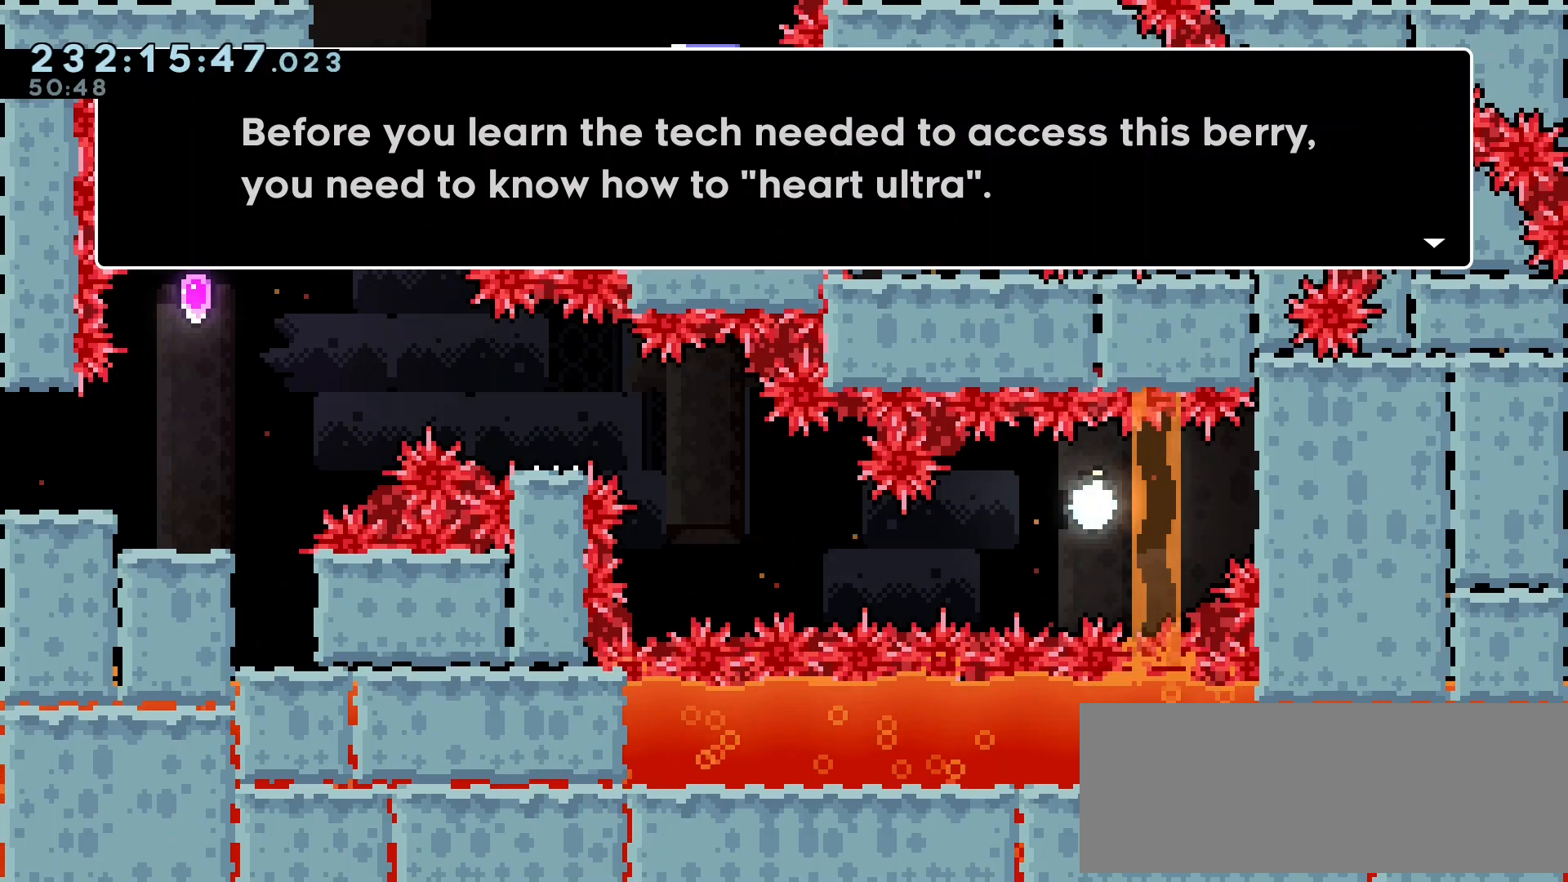
{"keys": ["talk"], "events": [[467, "talk", "down"]]}
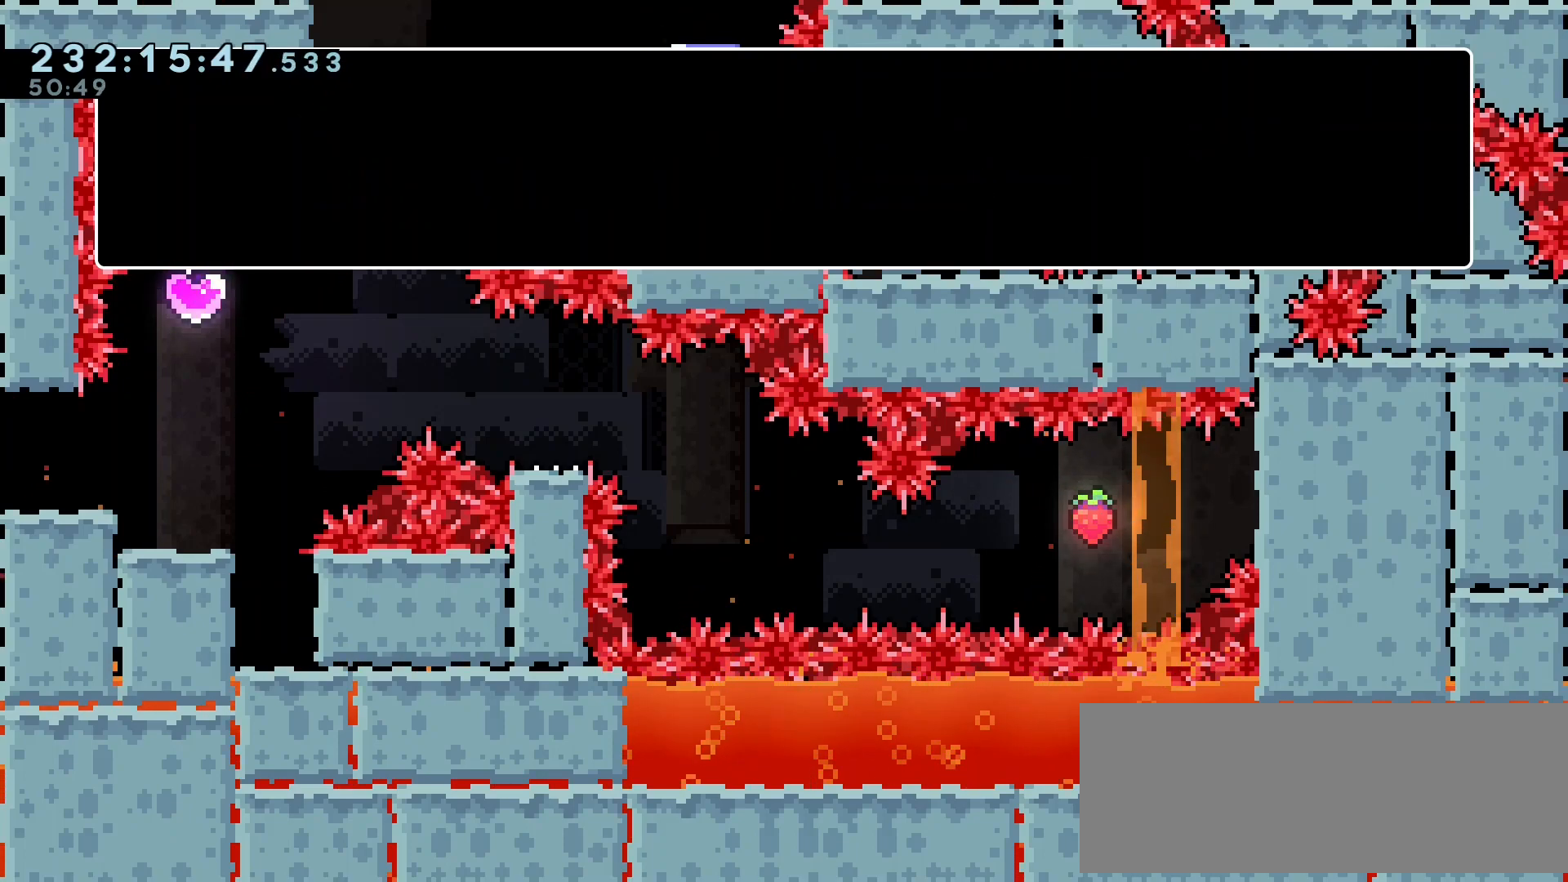
{"keys": [], "events": [[33, "talk", "up"]]}
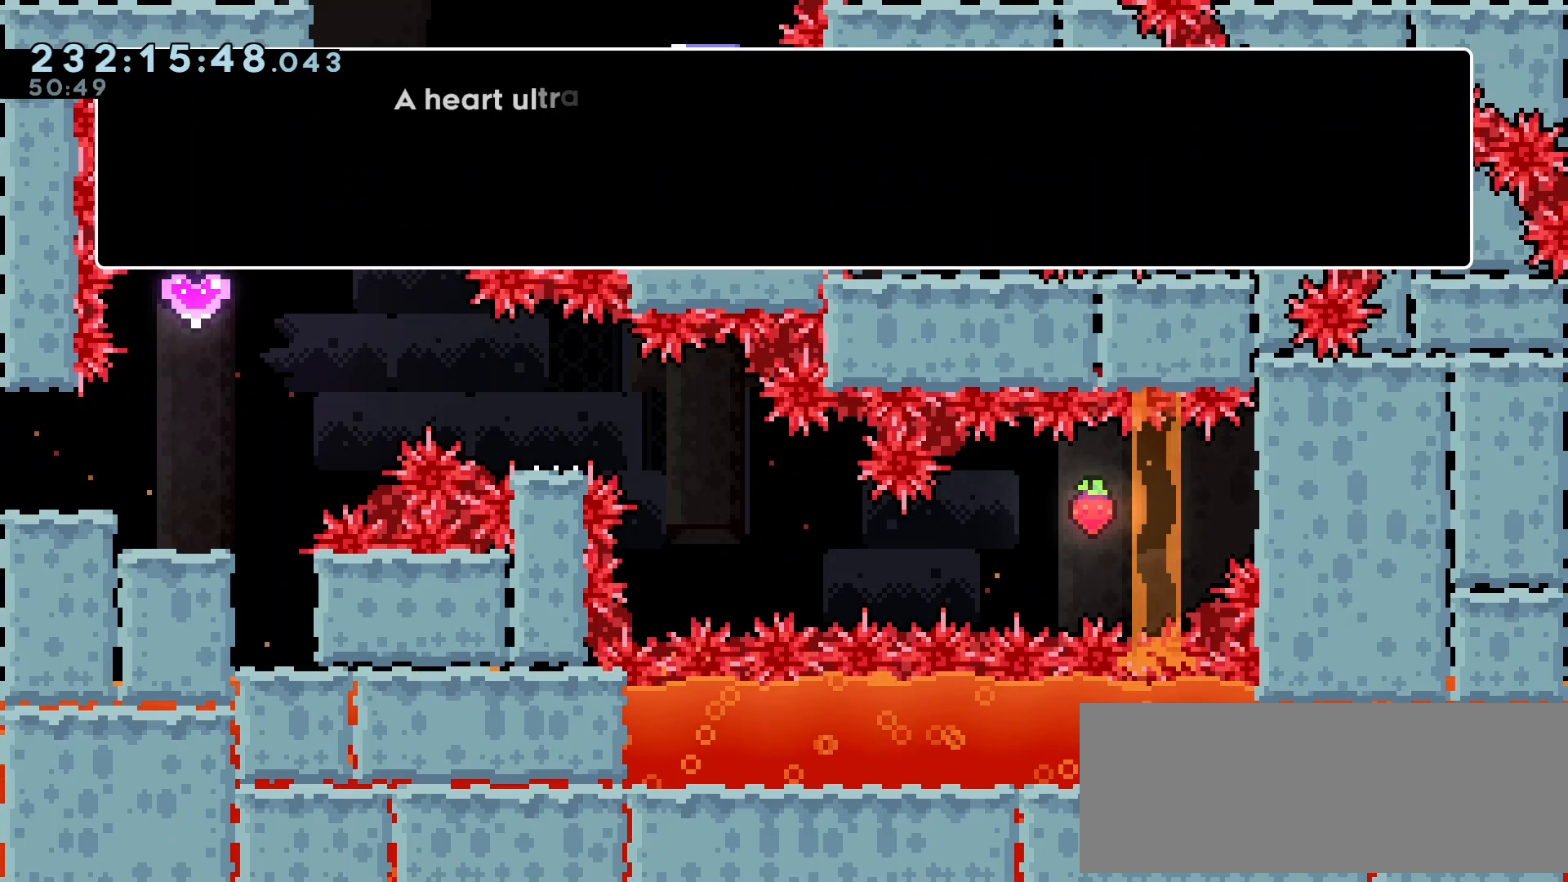
{"keys": [], "events": [[17, "talk", "down"], [100, "talk", "up"]]}
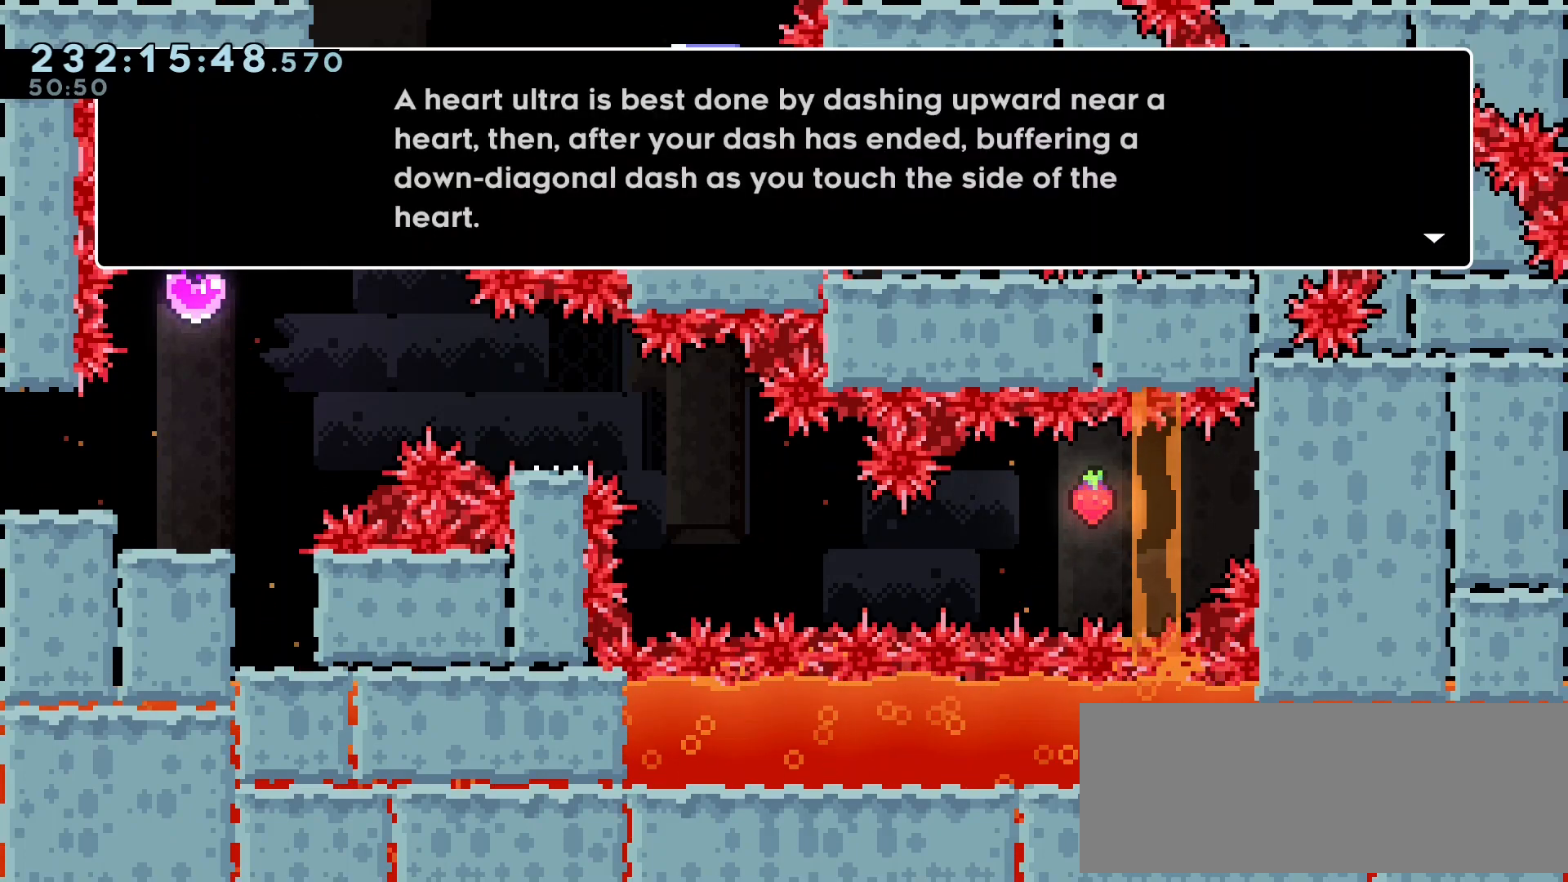
{"keys": [], "events": []}
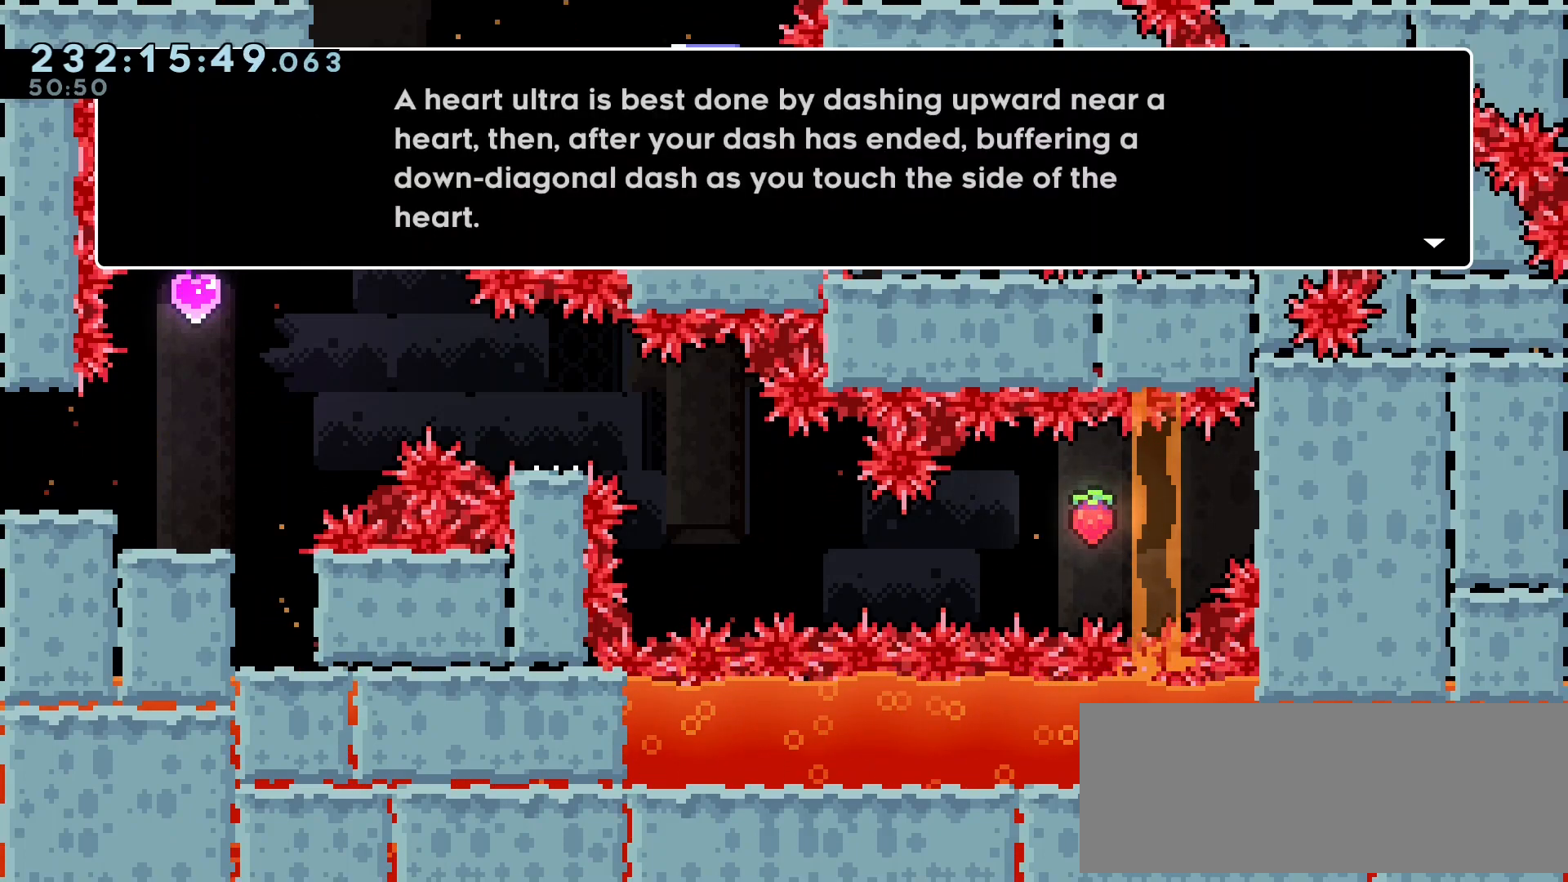
{"keys": [], "events": []}
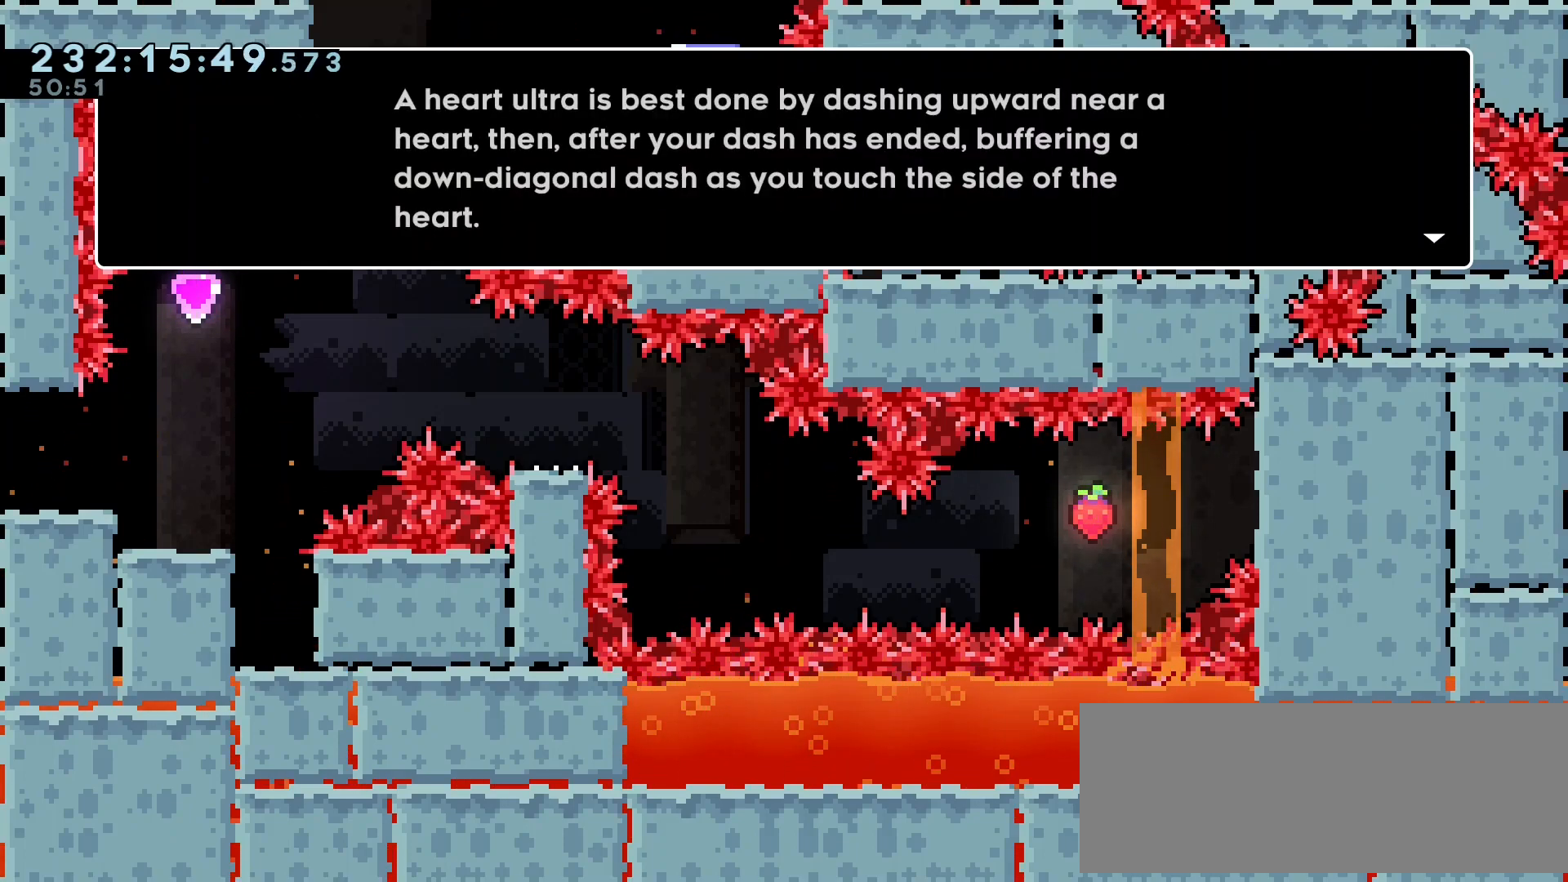
{"keys": [], "events": []}
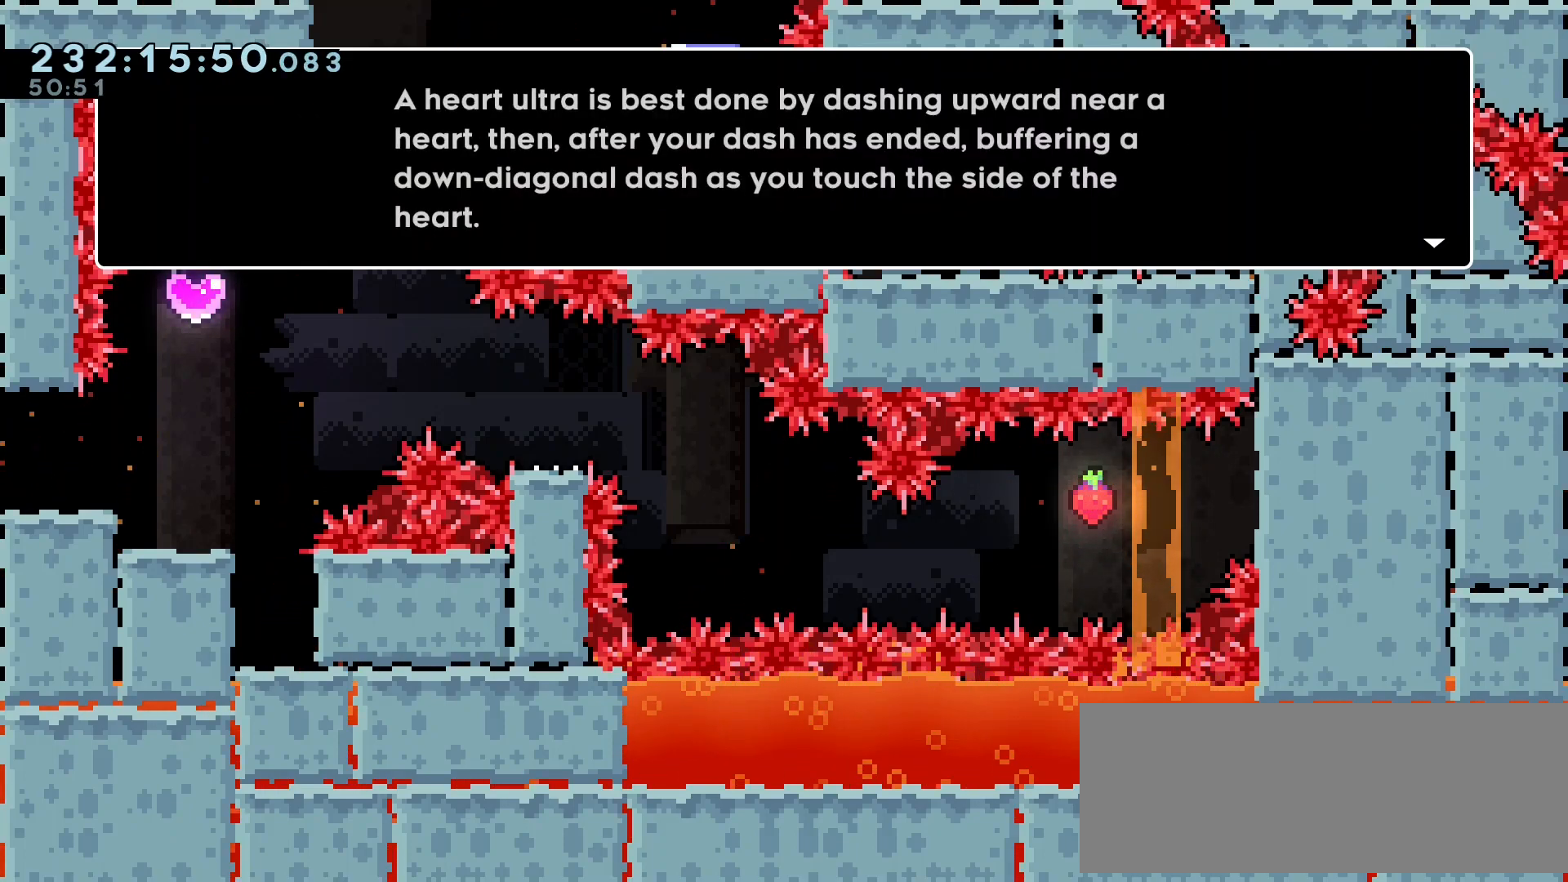
{"keys": [], "events": []}
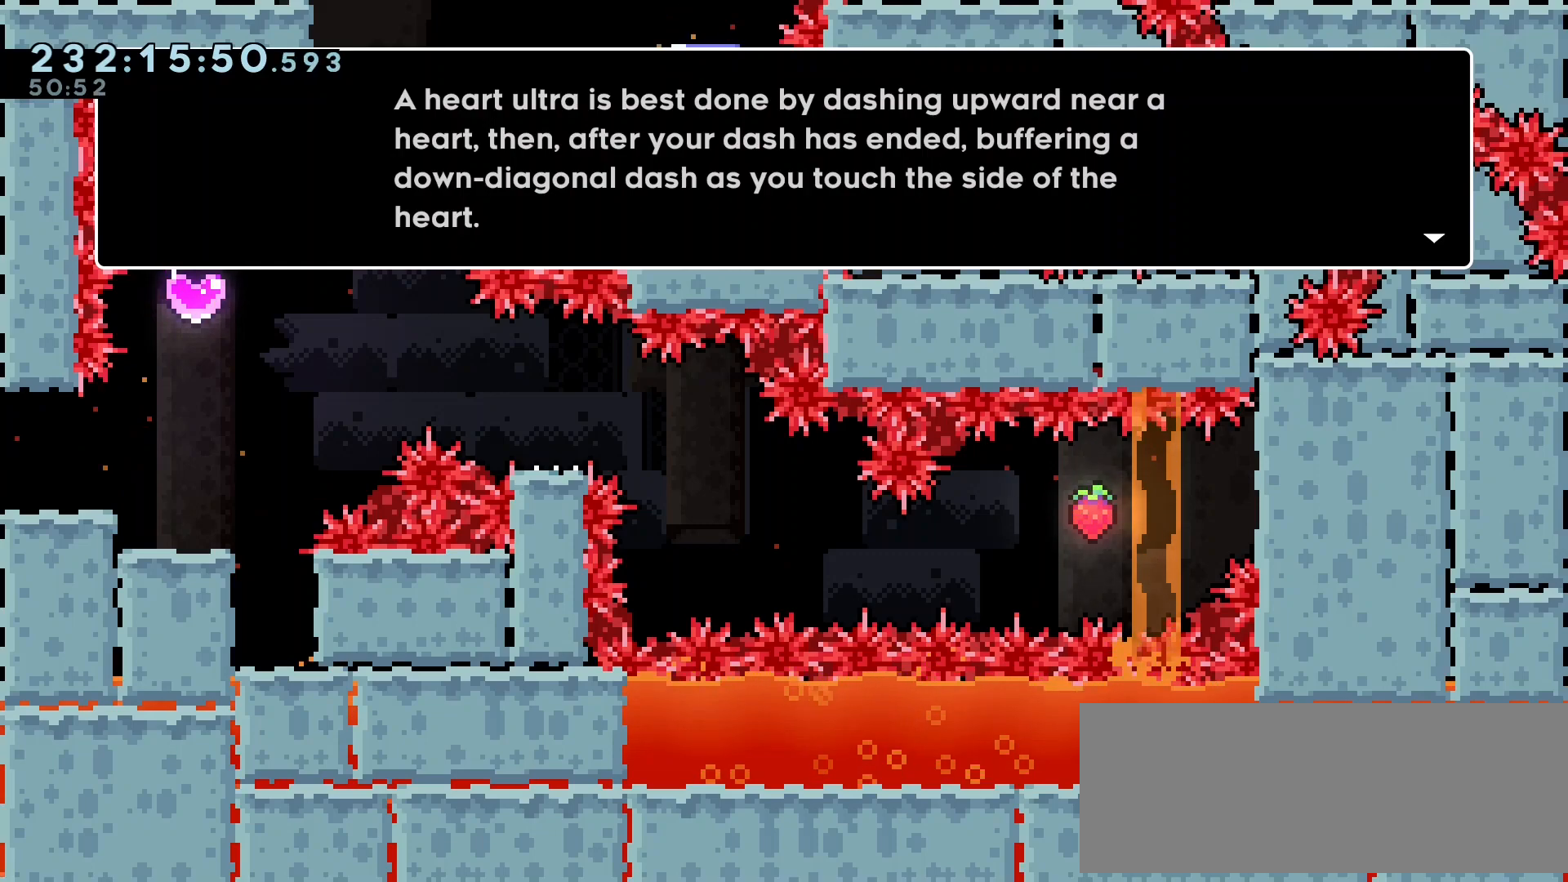
{"keys": [], "events": []}
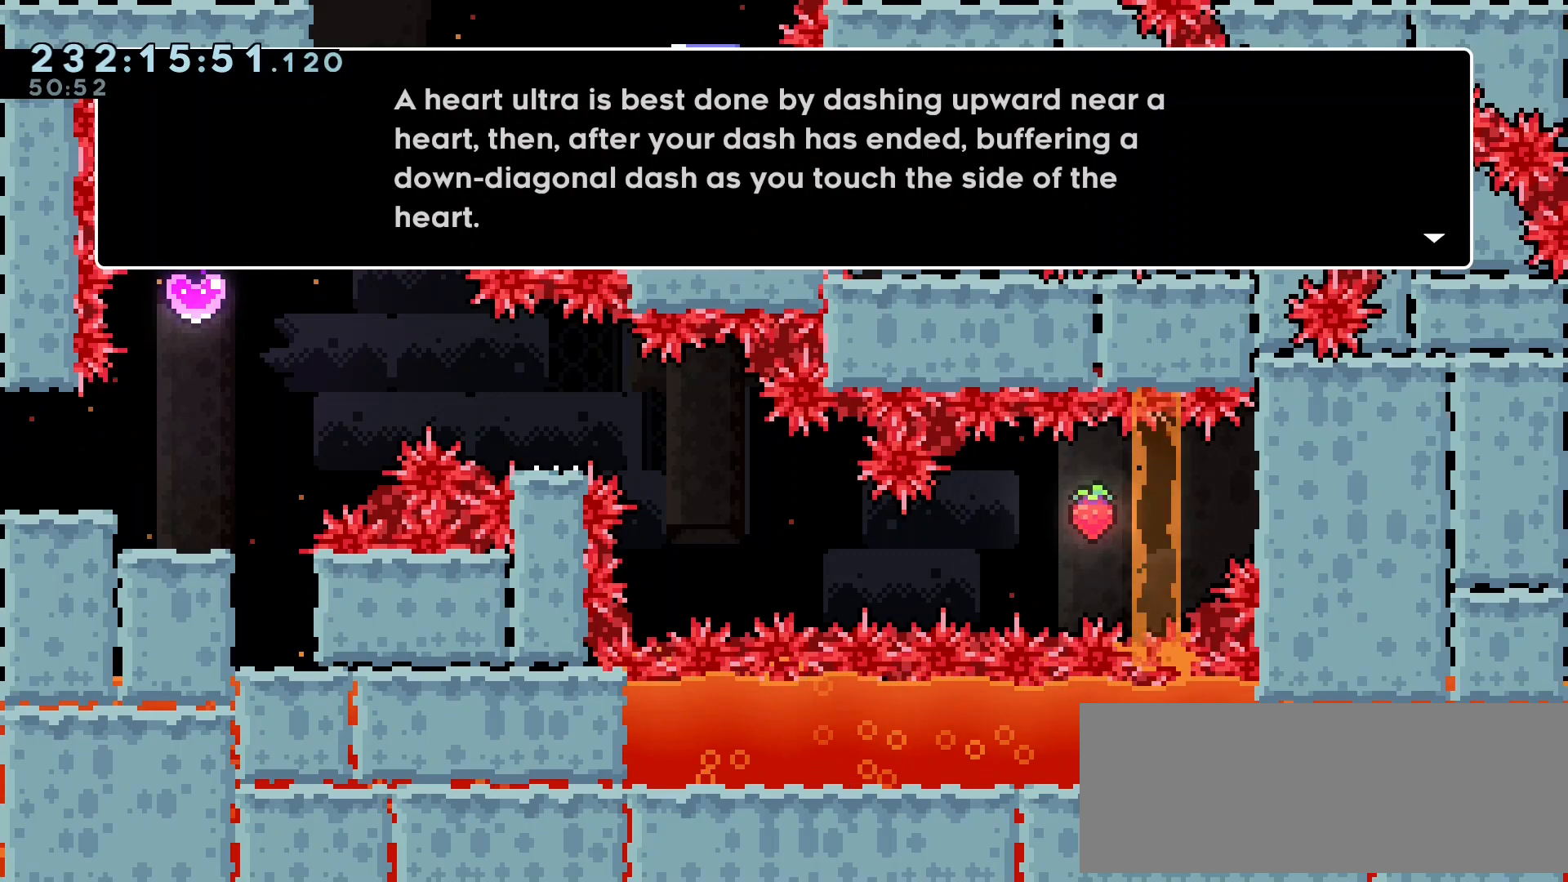
{"keys": [], "events": []}
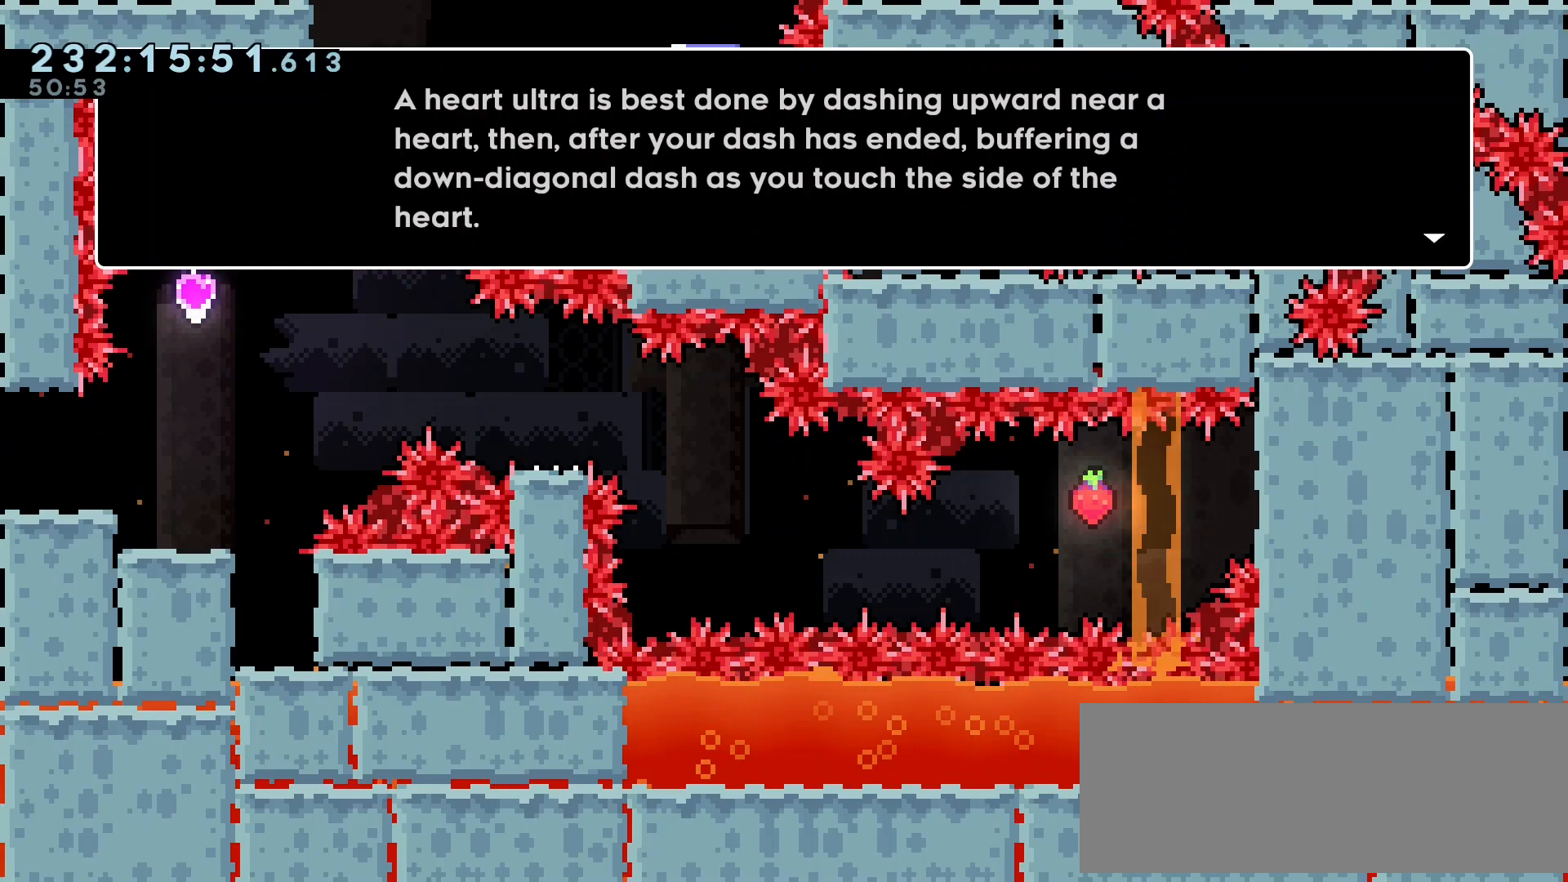
{"keys": [], "events": [[250, "talk", "down"], [367, "talk", "up"]]}